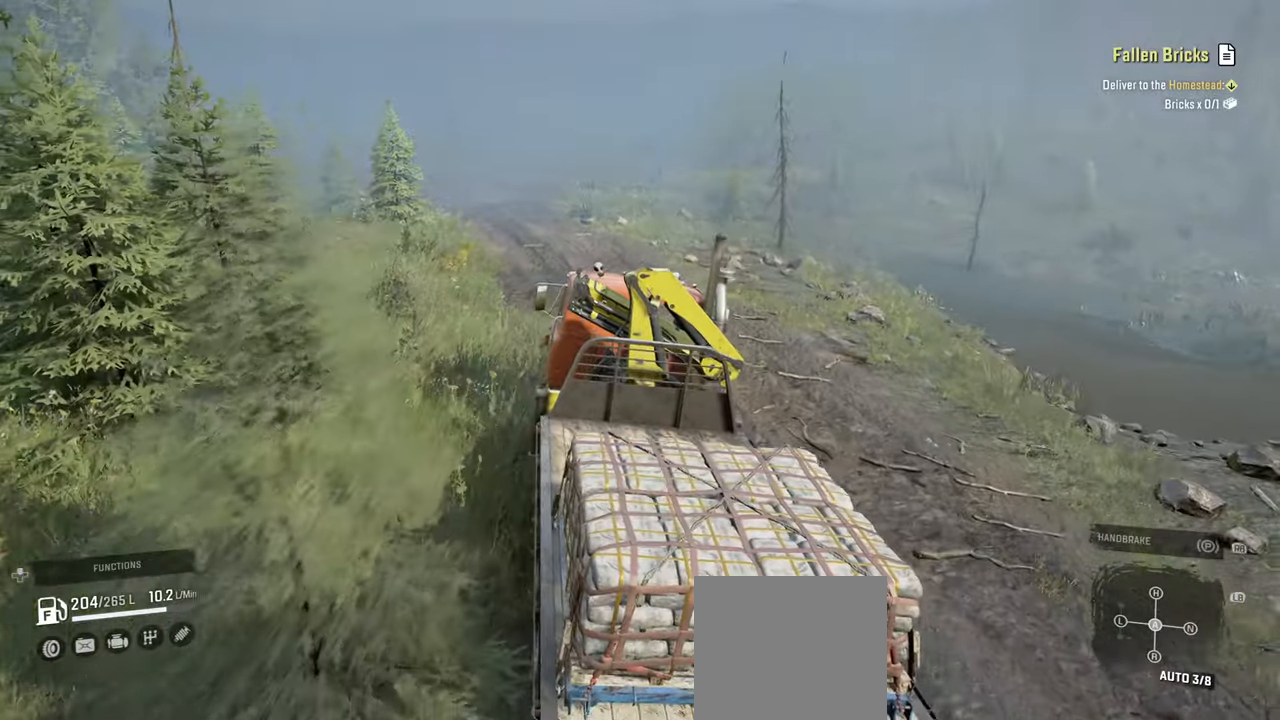
Gameplay with a controller (Xbox layout); each line is a JSON object with the inputs held at the frame after it. "events" lists button and stick changes between this image and that frame as [ms after this image, input, new state], when the widget could be followed in between.
{"buttons": ["R2"], "left_stick": "left", "right_stick": "center", "events": [[117, "left_stick", "left"], [184, "R2", "down"], [217, "right_stick", "down-right"], [417, "right_stick", "center"]]}
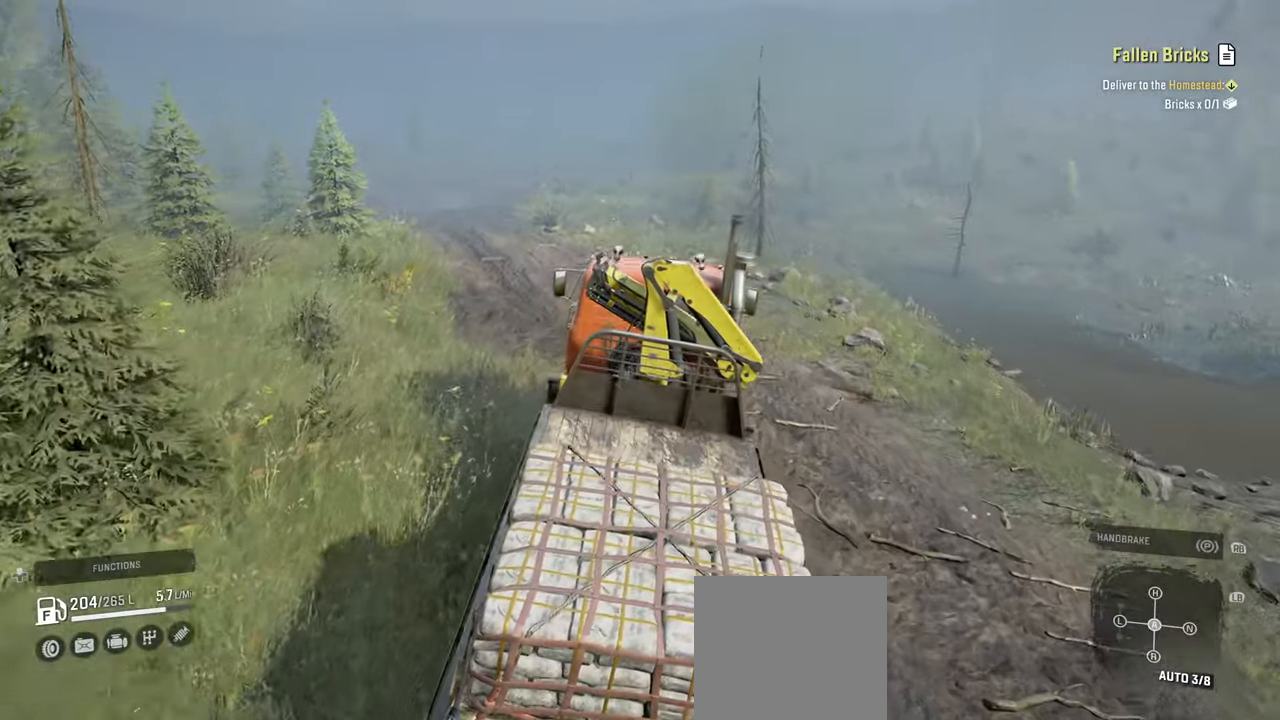
{"buttons": ["R2"], "left_stick": "left", "right_stick": "up-left", "events": [[34, "R2", "up"], [134, "R2", "down"], [200, "right_stick", "up-left"]]}
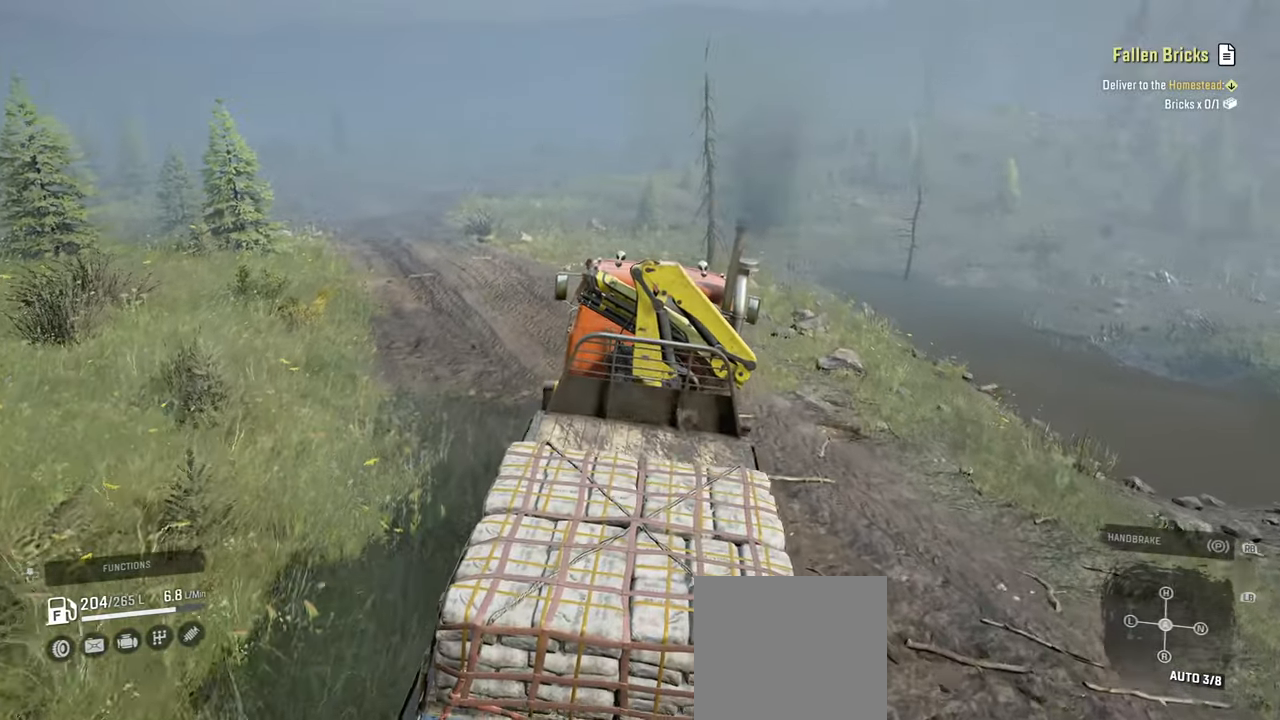
{"buttons": ["R2"], "left_stick": "left", "right_stick": "center", "events": [[100, "right_stick", "center"]]}
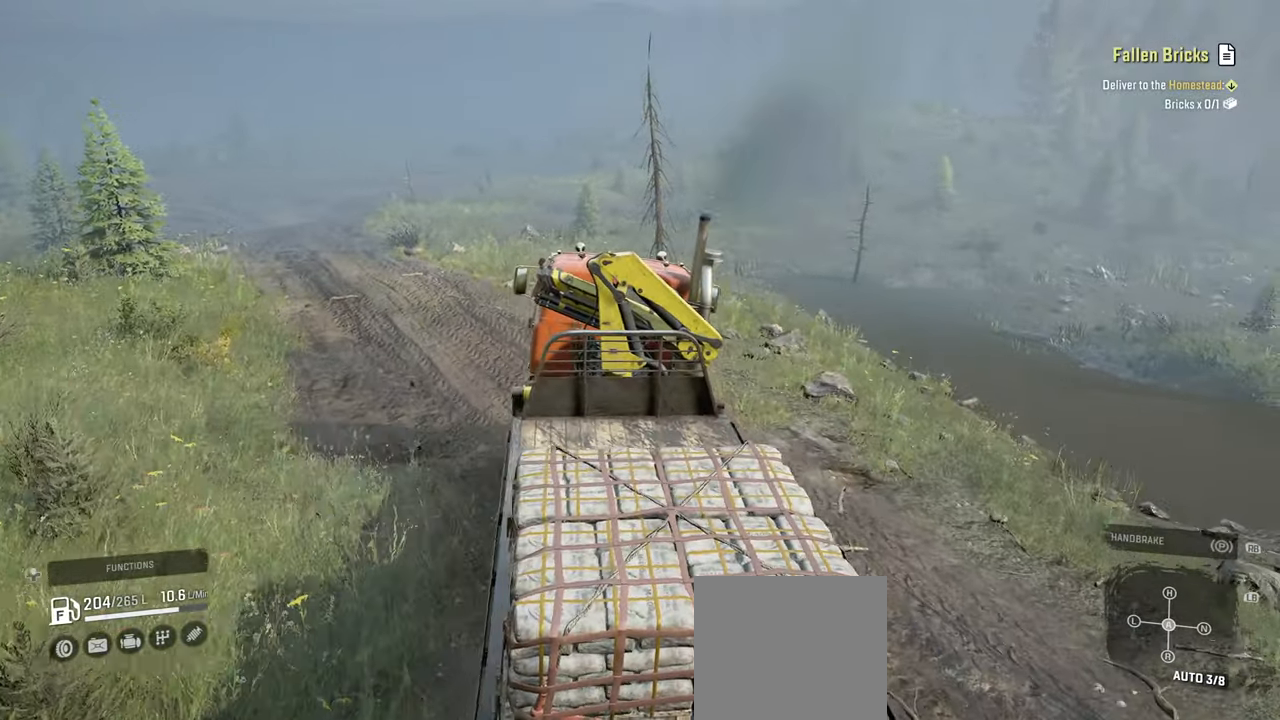
{"buttons": ["R2"], "left_stick": "center", "right_stick": "right", "events": [[50, "left_stick", "center"], [234, "left_stick", "left"], [367, "left_stick", "center"], [450, "right_stick", "right"]]}
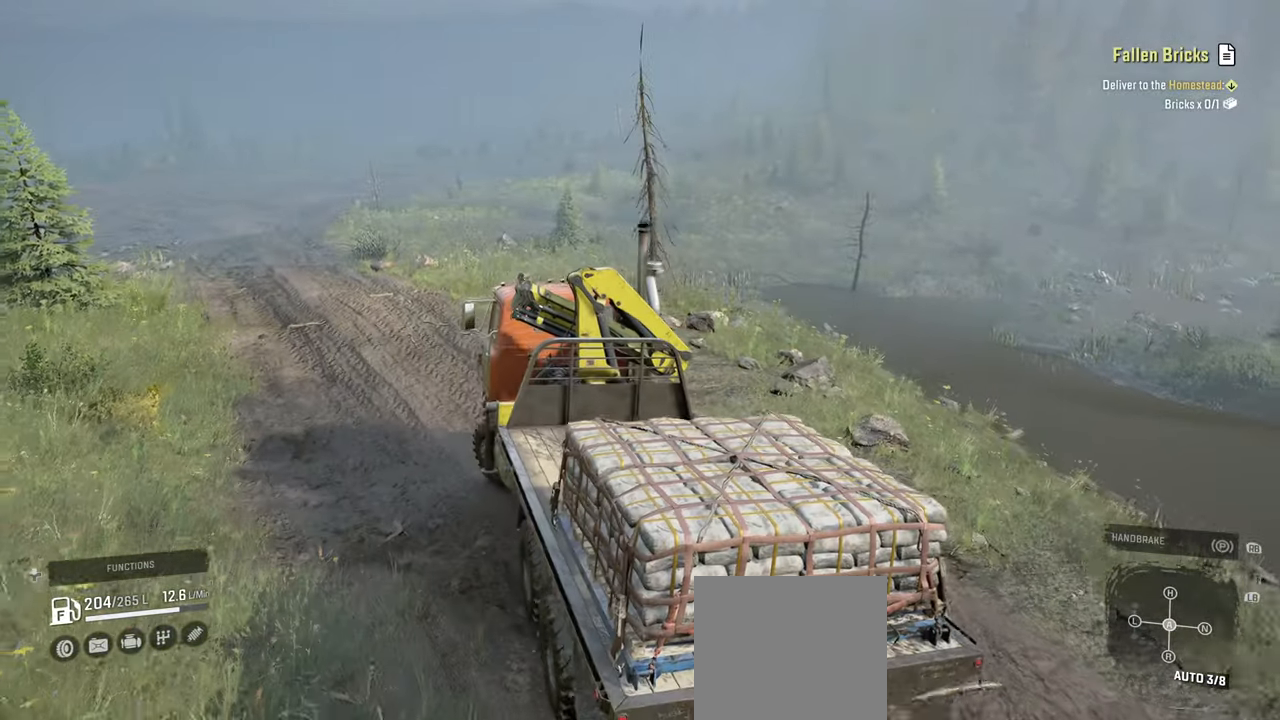
{"buttons": ["R2"], "left_stick": "center", "right_stick": "right", "events": [[17, "left_stick", "right"], [250, "left_stick", "center"]]}
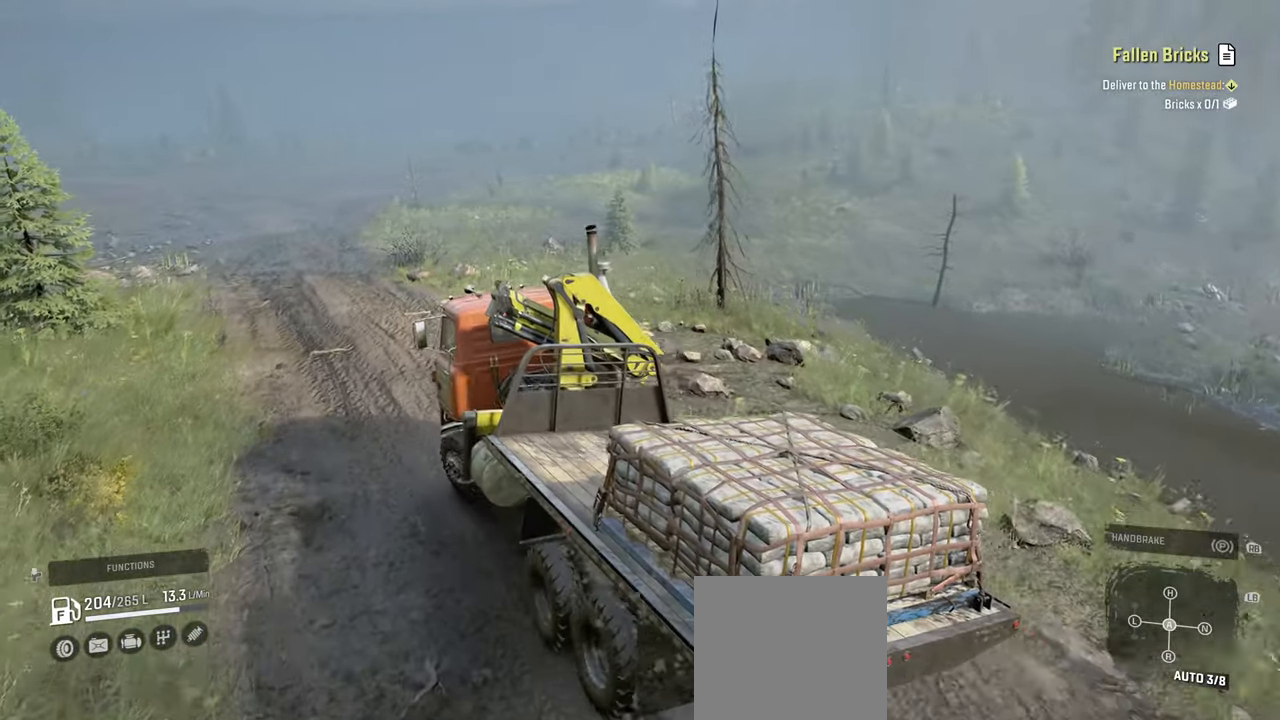
{"buttons": [], "left_stick": "center", "right_stick": "right", "events": [[100, "R2", "up"], [117, "left_stick", "right"], [284, "left_stick", "center"]]}
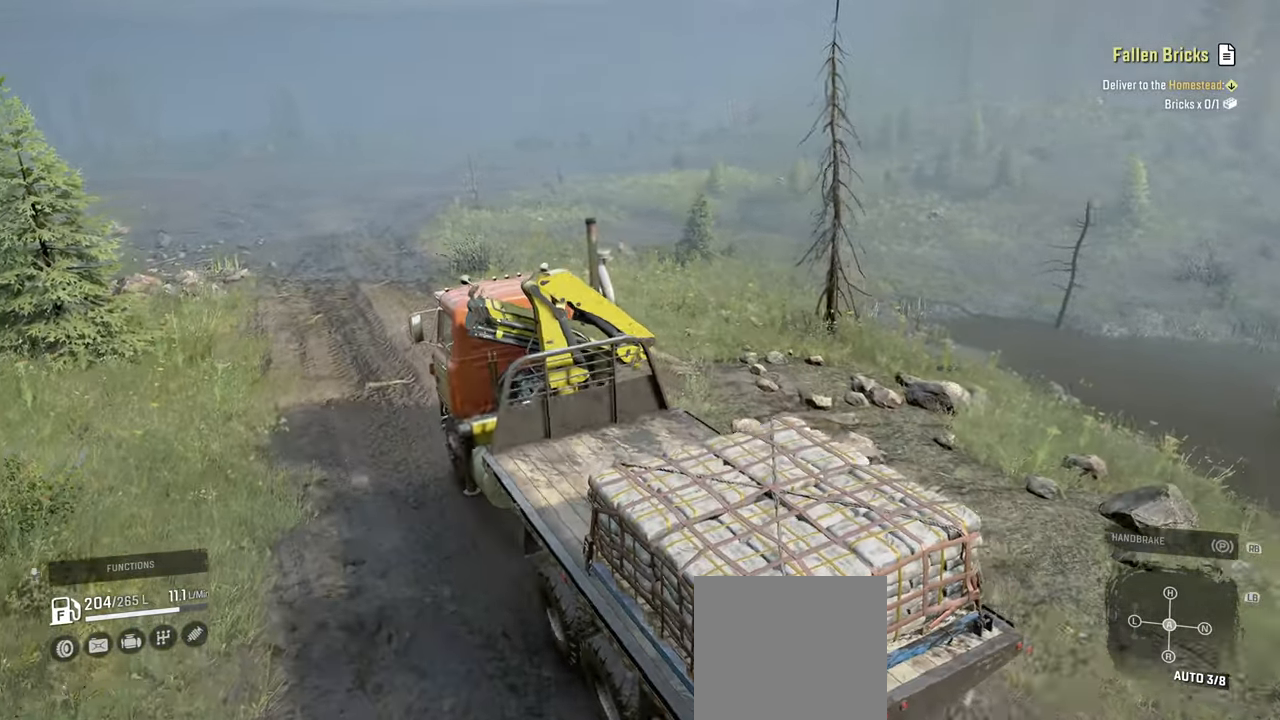
{"buttons": [], "left_stick": "center", "right_stick": "center", "events": [[67, "right_stick", "center"], [84, "L2", "down"], [434, "L2", "up"]]}
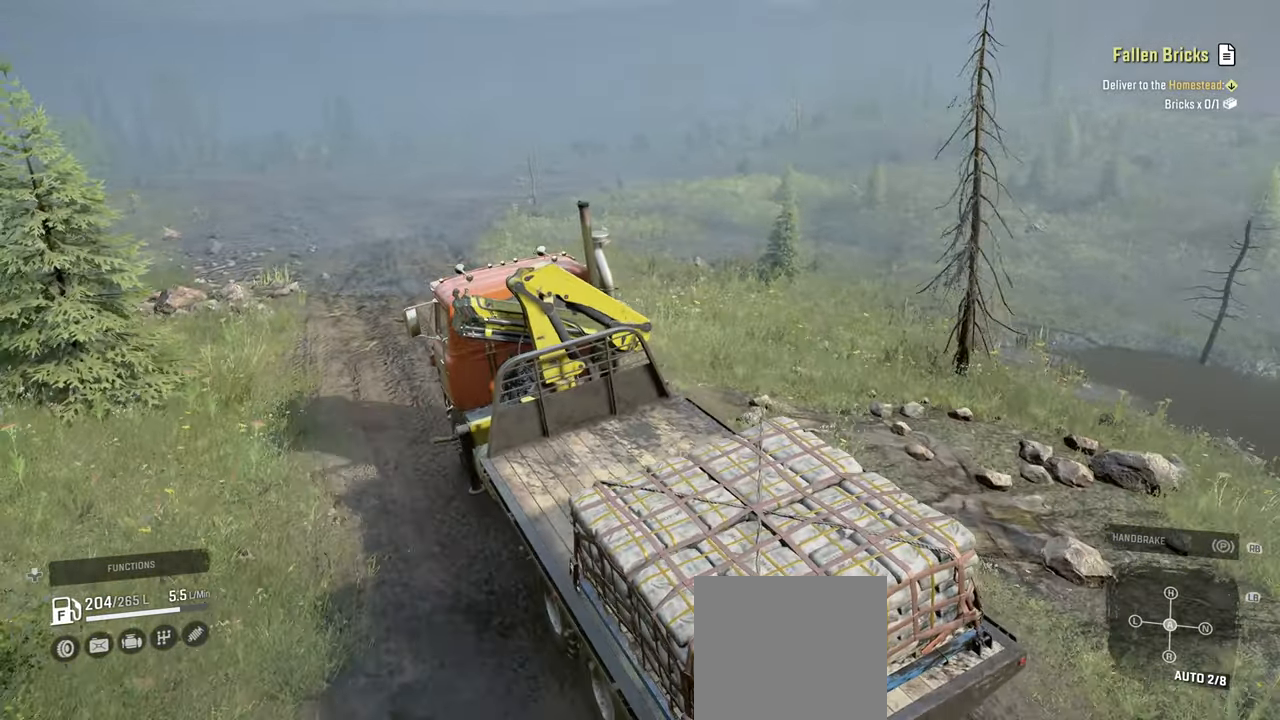
{"buttons": [], "left_stick": "center", "right_stick": "center", "events": [[84, "left_stick", "right"], [200, "left_stick", "center"], [367, "R1", "down"], [467, "R1", "up"]]}
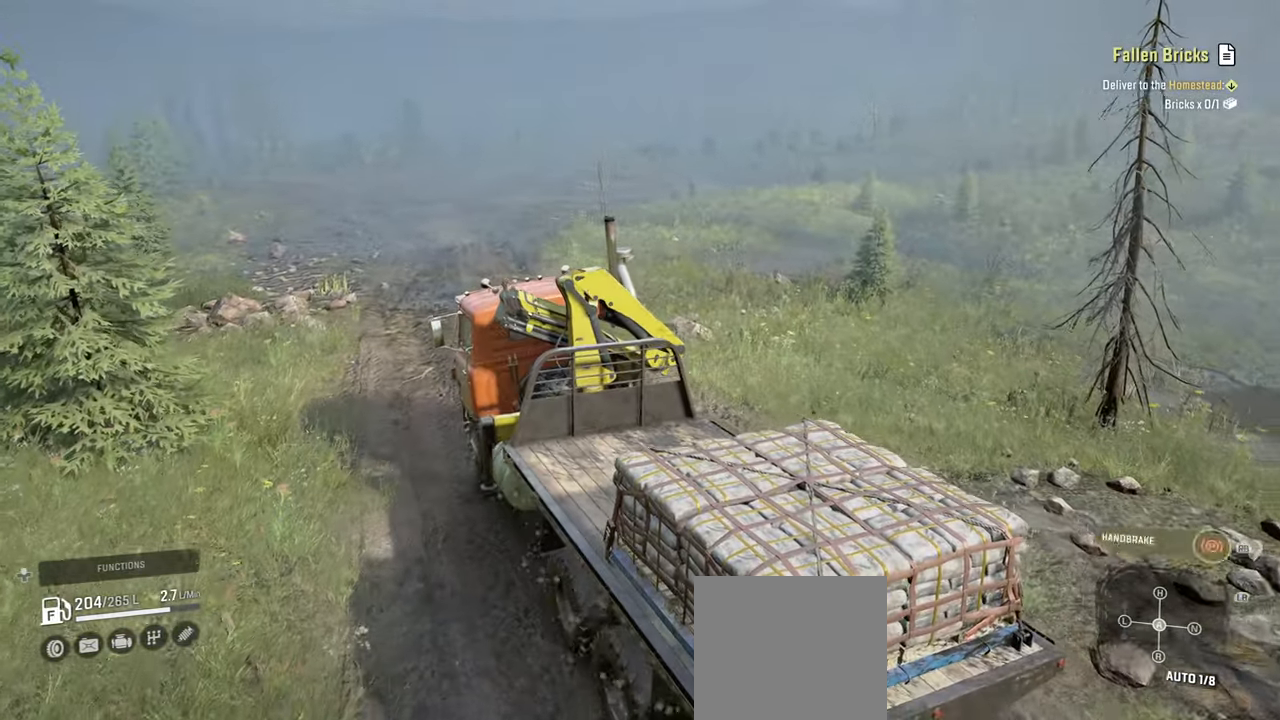
{"buttons": [], "left_stick": "down-left", "right_stick": "center", "events": [[100, "SELECT", "down"], [200, "SELECT", "up"], [467, "left_stick", "down-left"]]}
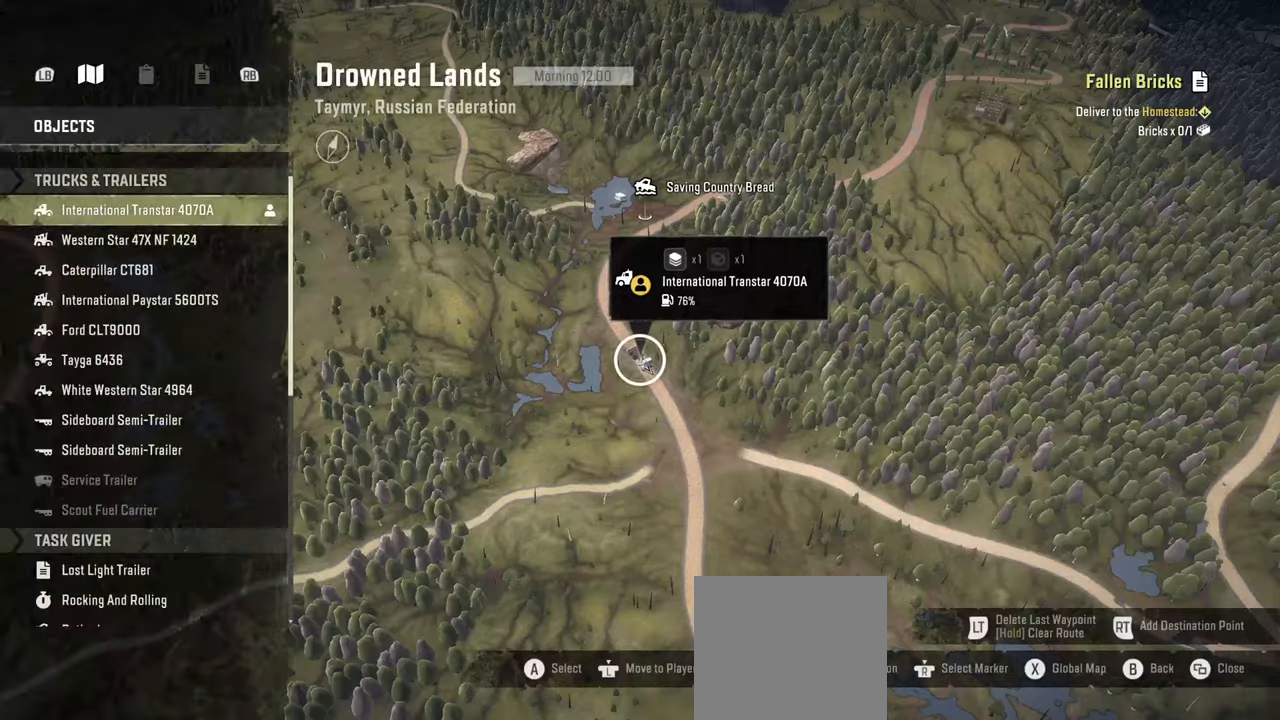
{"buttons": [], "left_stick": "down", "right_stick": "down", "events": [[17, "right_stick", "down"], [50, "left_stick", "down"]]}
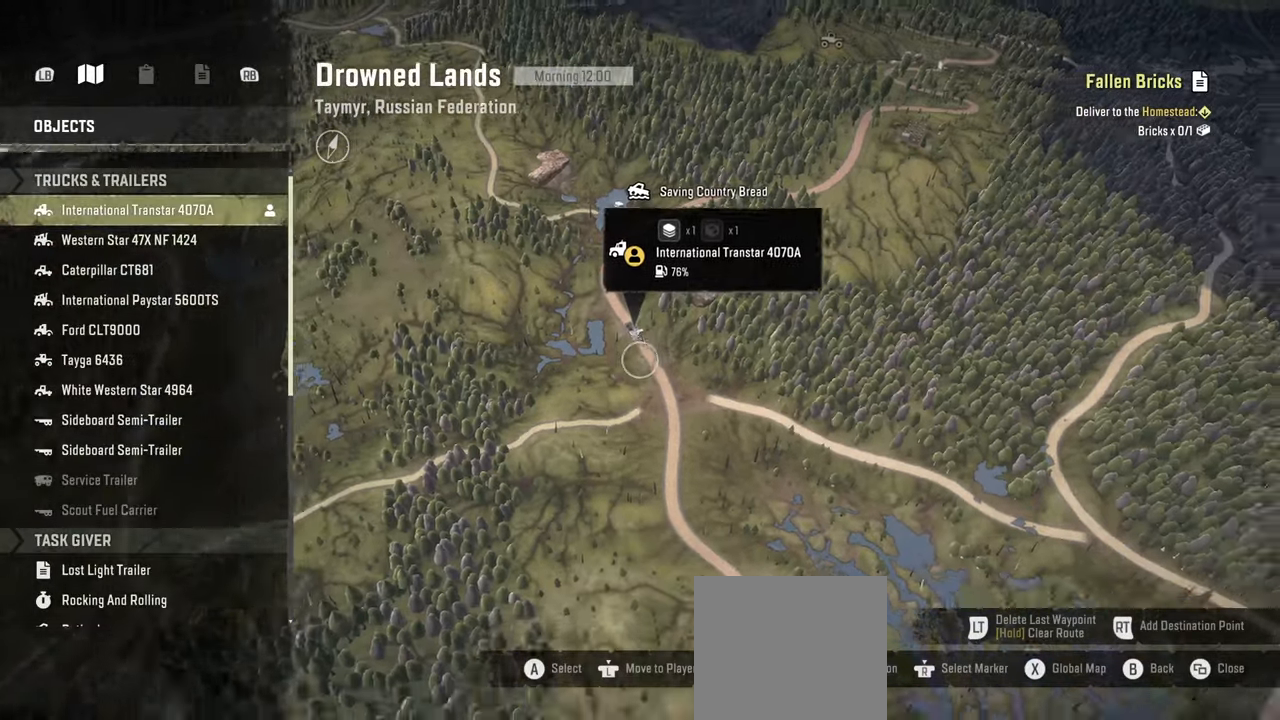
{"buttons": [], "left_stick": "down", "right_stick": "down", "events": []}
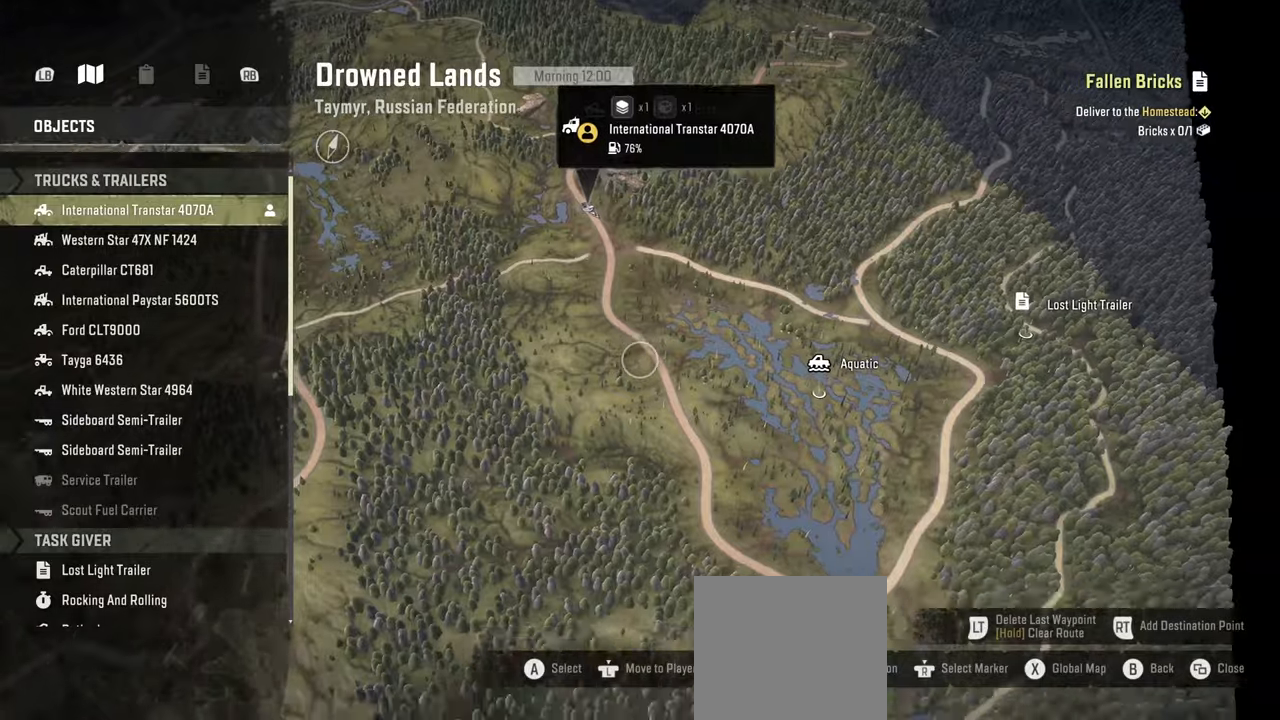
{"buttons": [], "left_stick": "down", "right_stick": "down", "events": []}
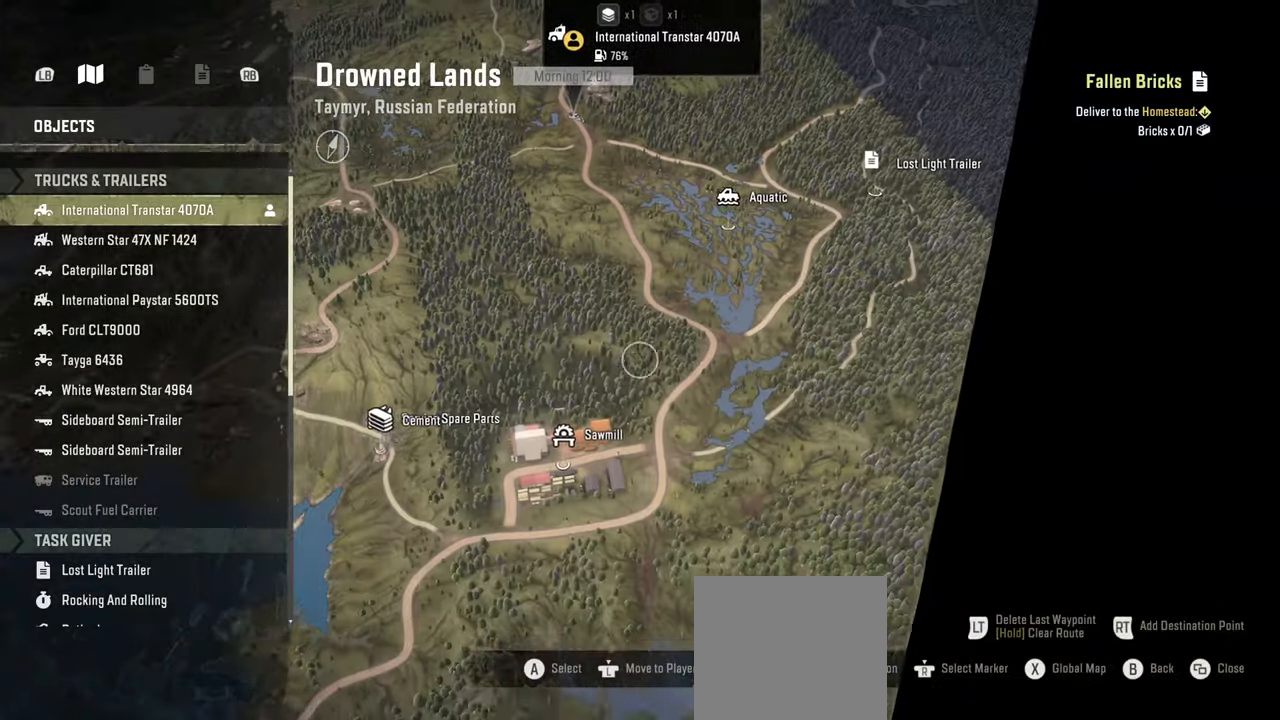
{"buttons": [], "left_stick": "down", "right_stick": "down", "events": []}
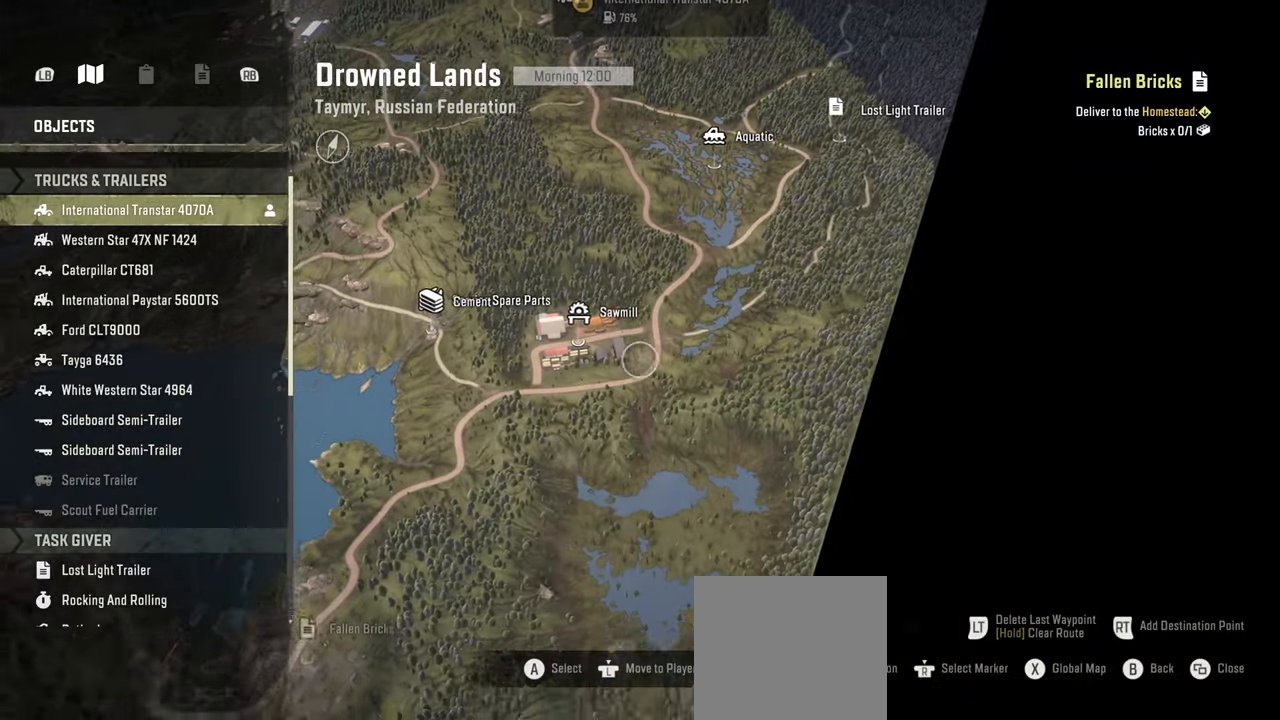
{"buttons": [], "left_stick": "down-left", "right_stick": "down", "events": [[167, "left_stick", "down-left"]]}
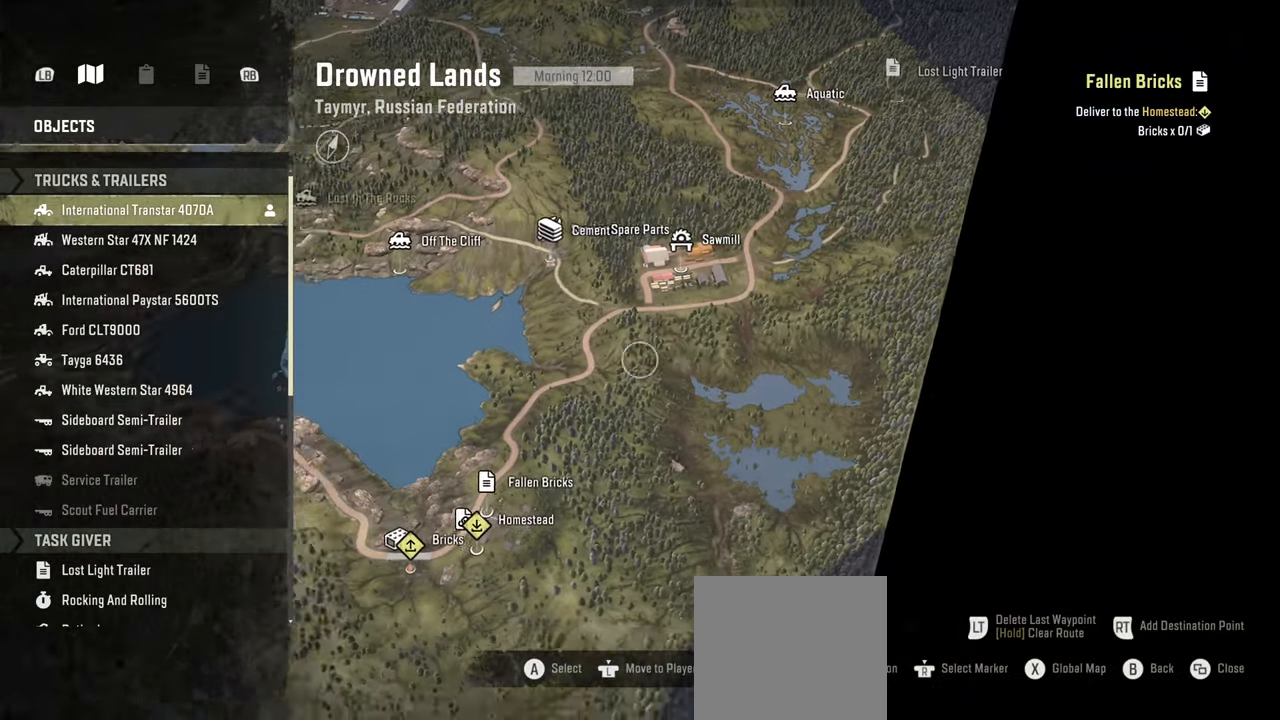
{"buttons": [], "left_stick": "center", "right_stick": "center", "events": [[267, "left_stick", "center"], [367, "right_stick", "down-left"], [500, "right_stick", "center"]]}
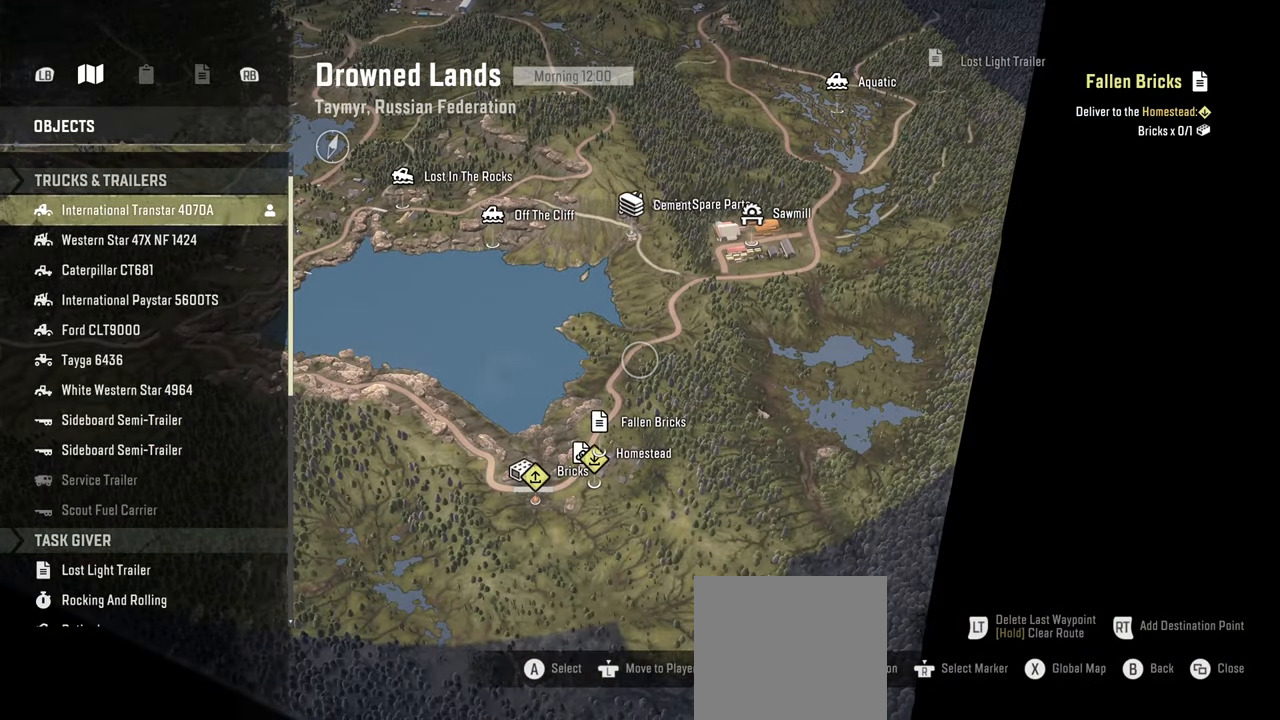
{"buttons": [], "left_stick": "center", "right_stick": "center", "events": []}
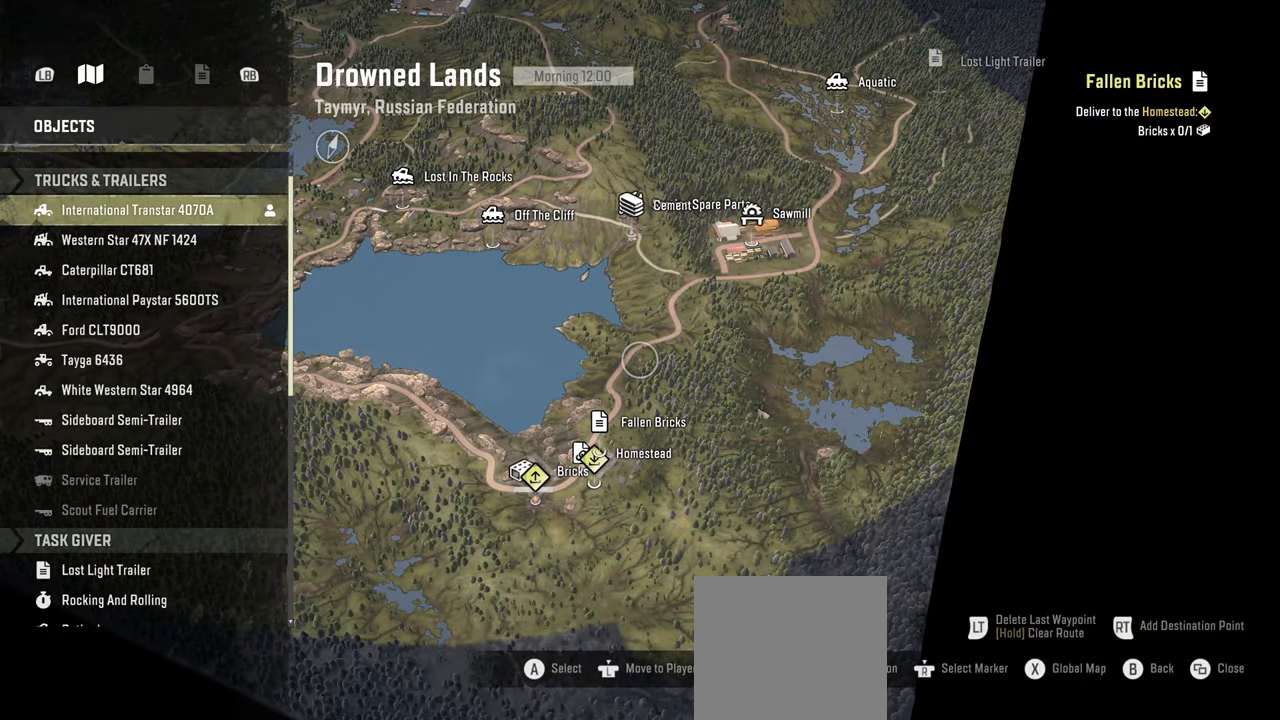
{"buttons": [], "left_stick": "up-right", "right_stick": "up", "events": [[184, "right_stick", "up"], [234, "left_stick", "up"], [300, "left_stick", "up-right"]]}
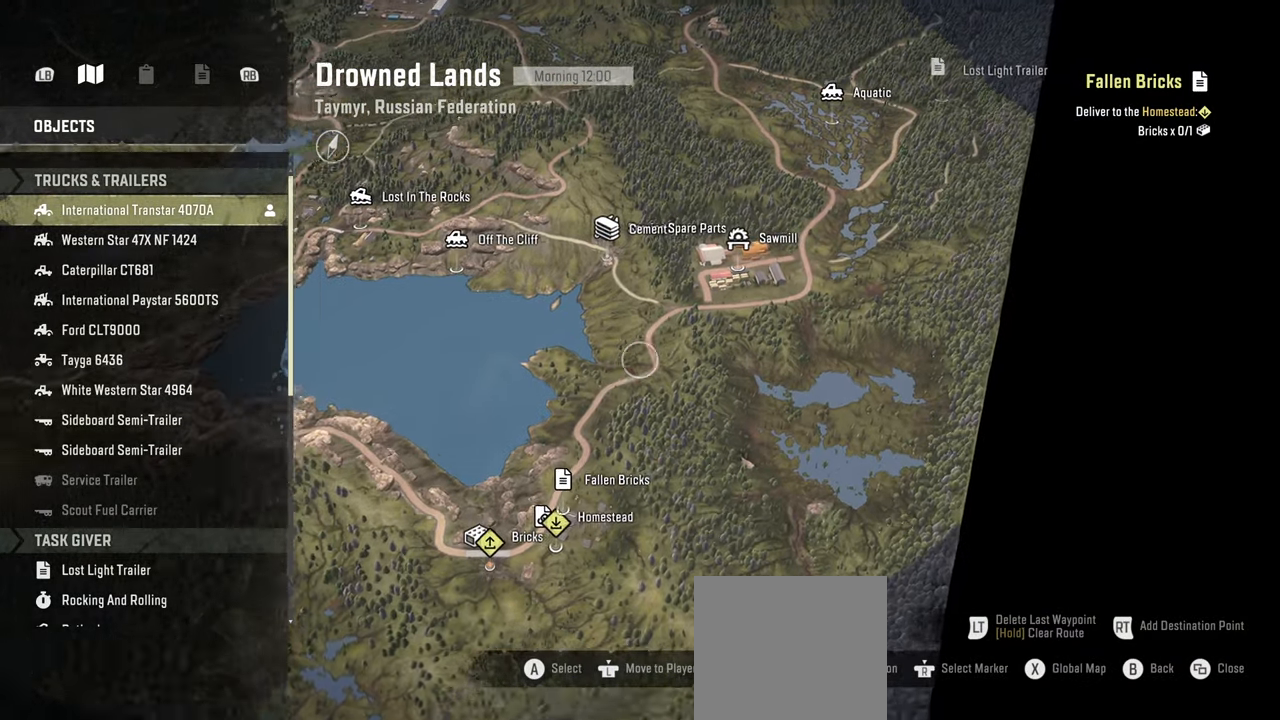
{"buttons": [], "left_stick": "center", "right_stick": "center", "events": [[84, "right_stick", "center"], [400, "left_stick", "center"]]}
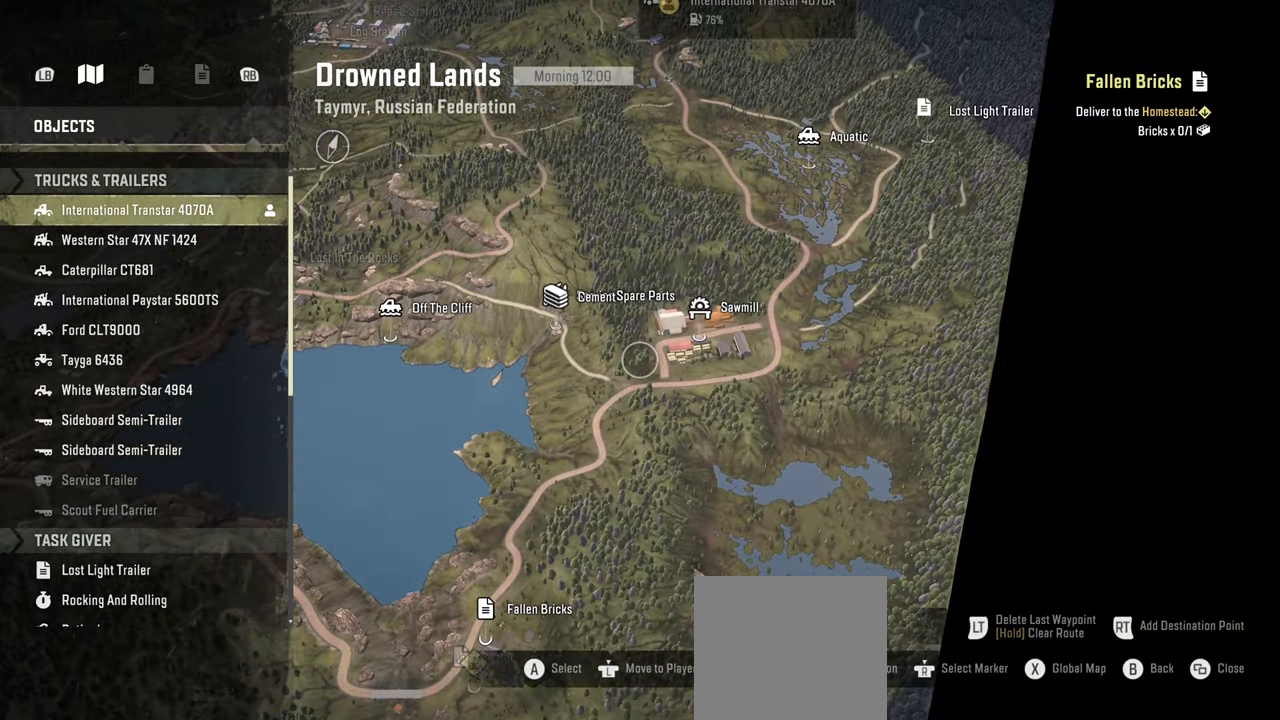
{"buttons": [], "left_stick": "center", "right_stick": "center", "events": [[67, "B", "down"], [134, "B", "up"], [234, "B", "down"], [350, "B", "up"]]}
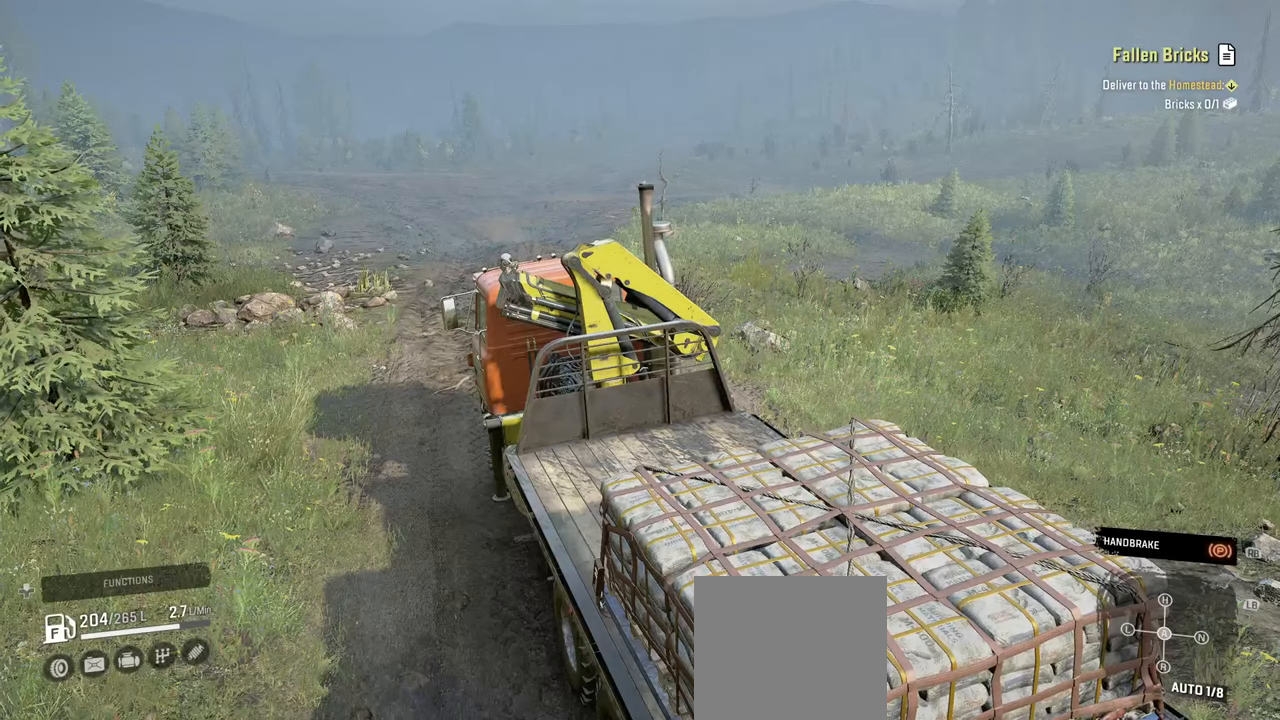
{"buttons": ["R1"], "left_stick": "center", "right_stick": "down-right", "events": [[250, "right_stick", "down"], [400, "R1", "down"], [417, "right_stick", "down-right"]]}
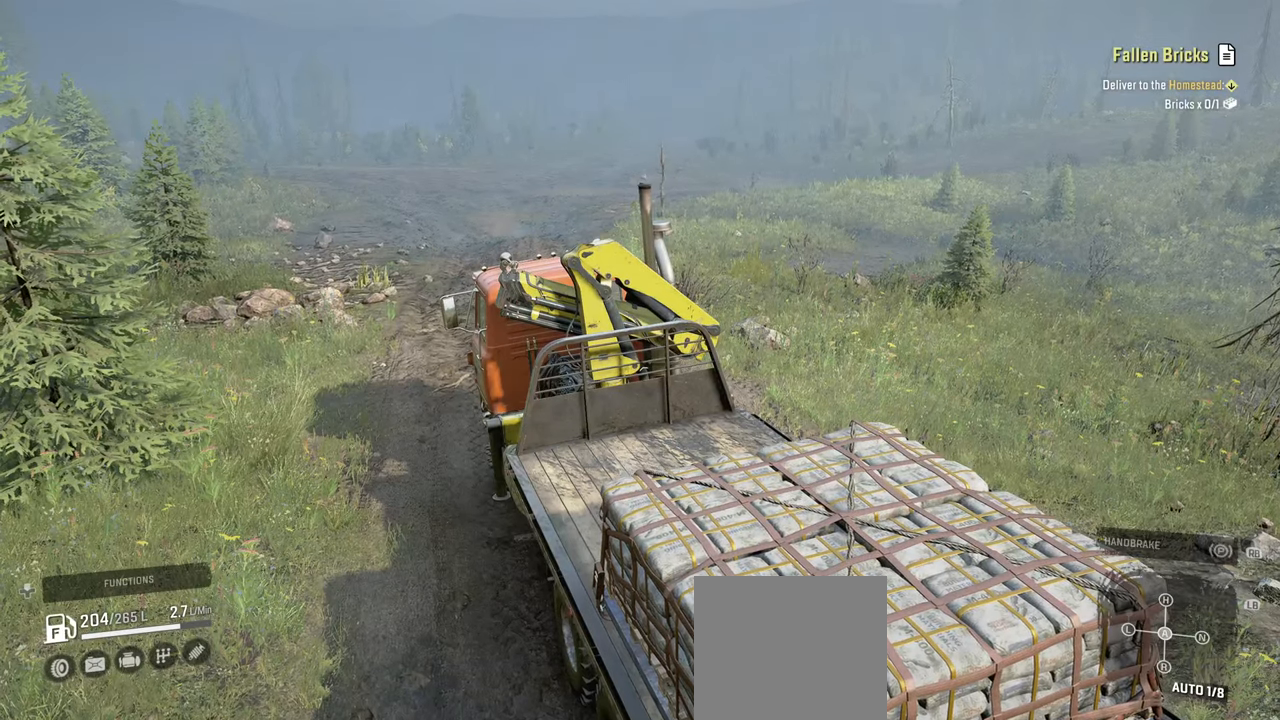
{"buttons": ["R2"], "left_stick": "up-right", "right_stick": "center", "events": [[17, "R1", "up"], [234, "R2", "down"], [400, "right_stick", "center"], [500, "left_stick", "up-right"]]}
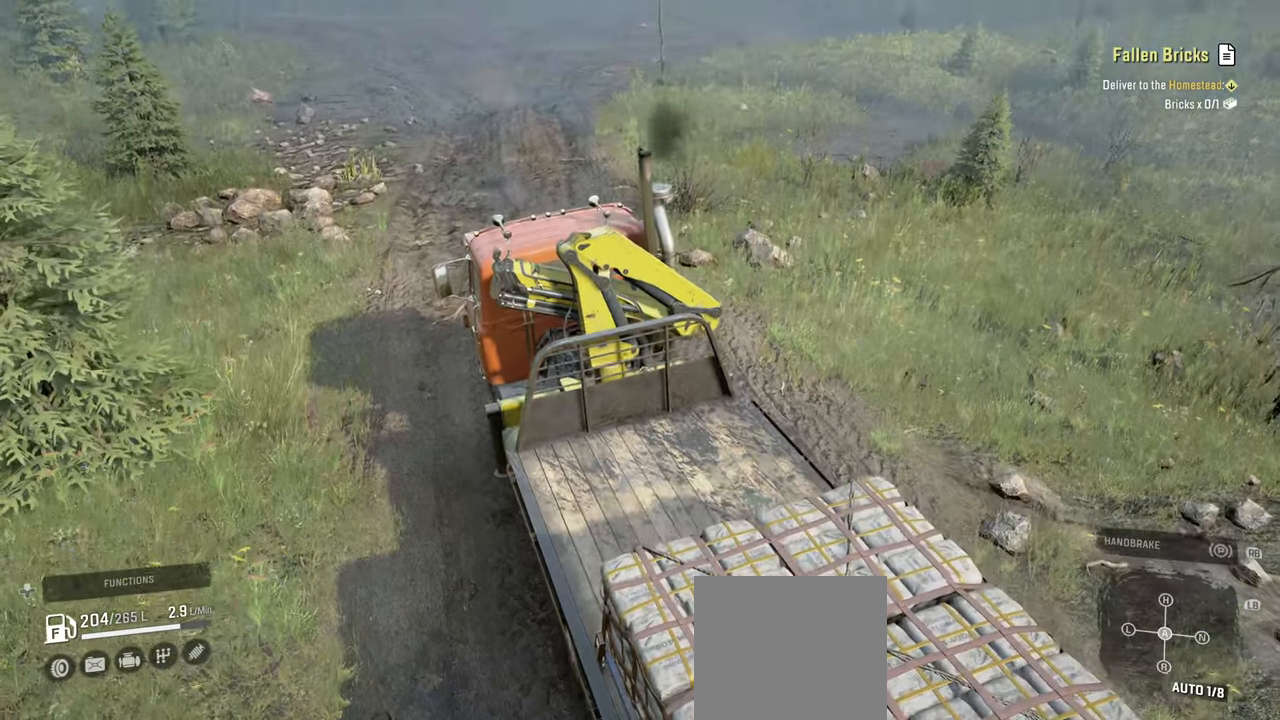
{"buttons": ["R2"], "left_stick": "up-right", "right_stick": "center", "events": [[334, "left_stick", "center"], [417, "left_stick", "up-right"]]}
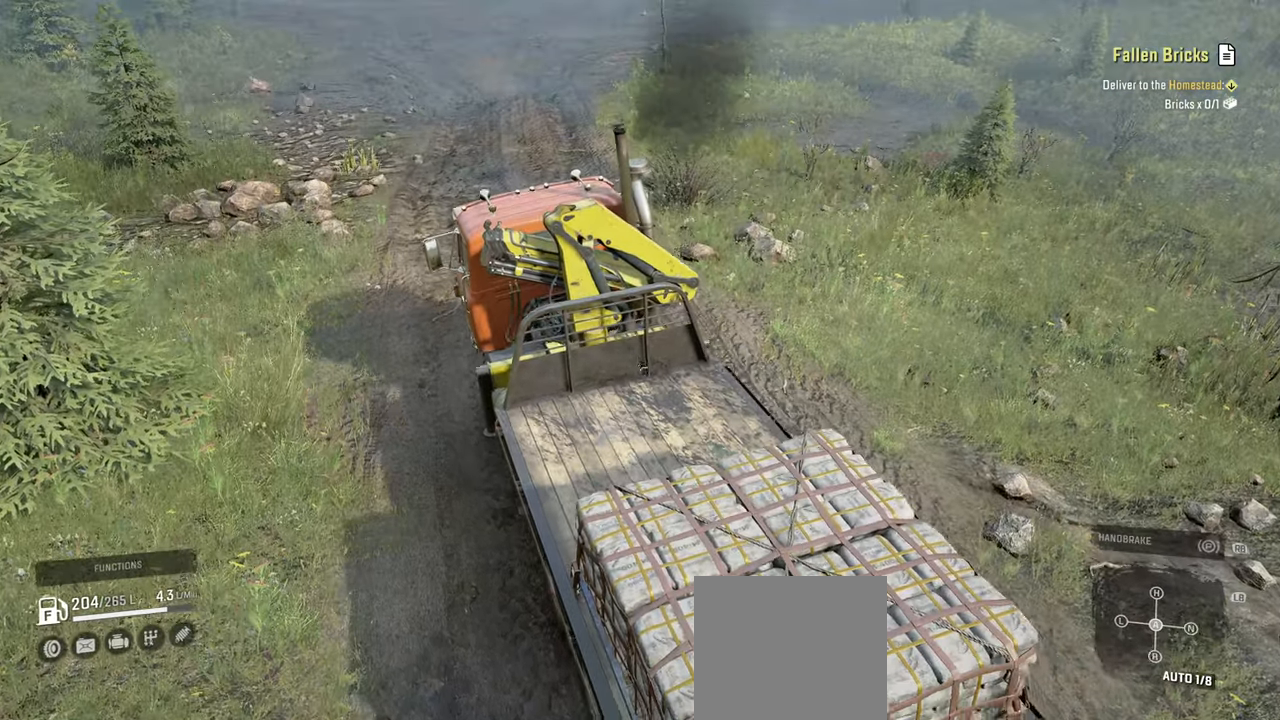
{"buttons": ["R2"], "left_stick": "center", "right_stick": "center", "events": [[117, "L1", "down"], [217, "L1", "up"], [300, "left_stick", "center"]]}
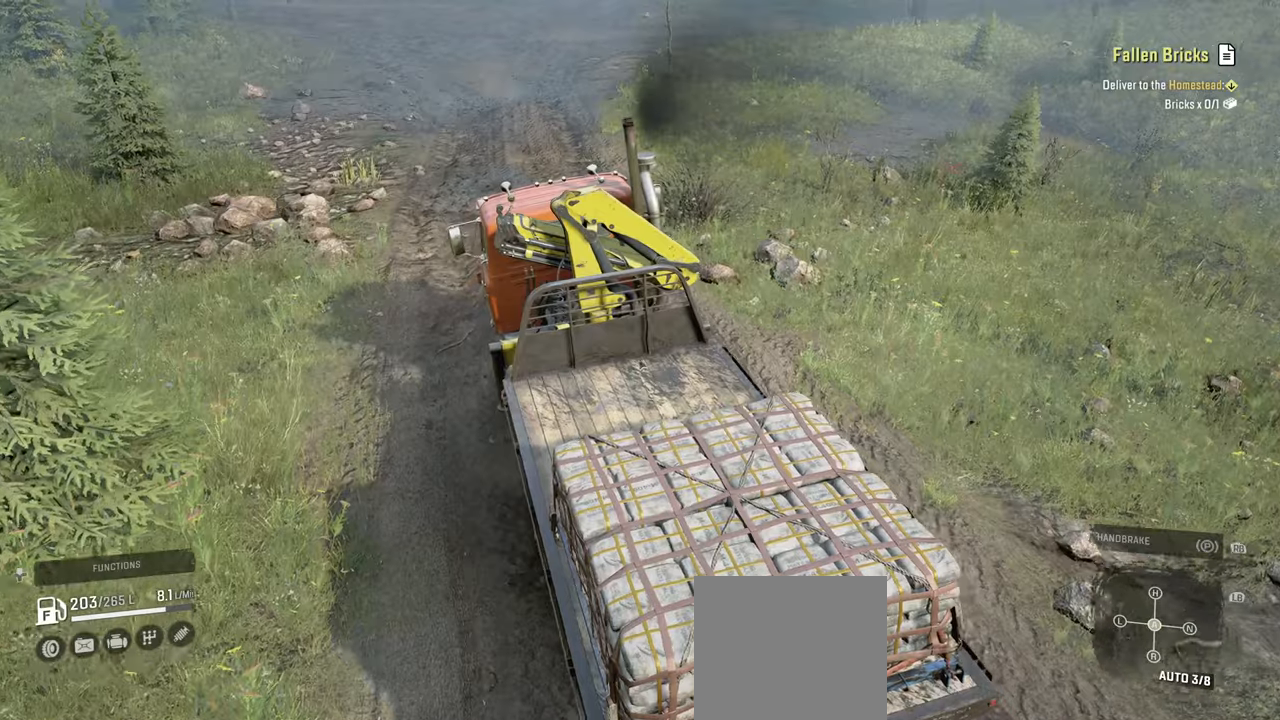
{"buttons": ["R2"], "left_stick": "left", "right_stick": "up", "events": [[334, "right_stick", "up"], [500, "left_stick", "left"]]}
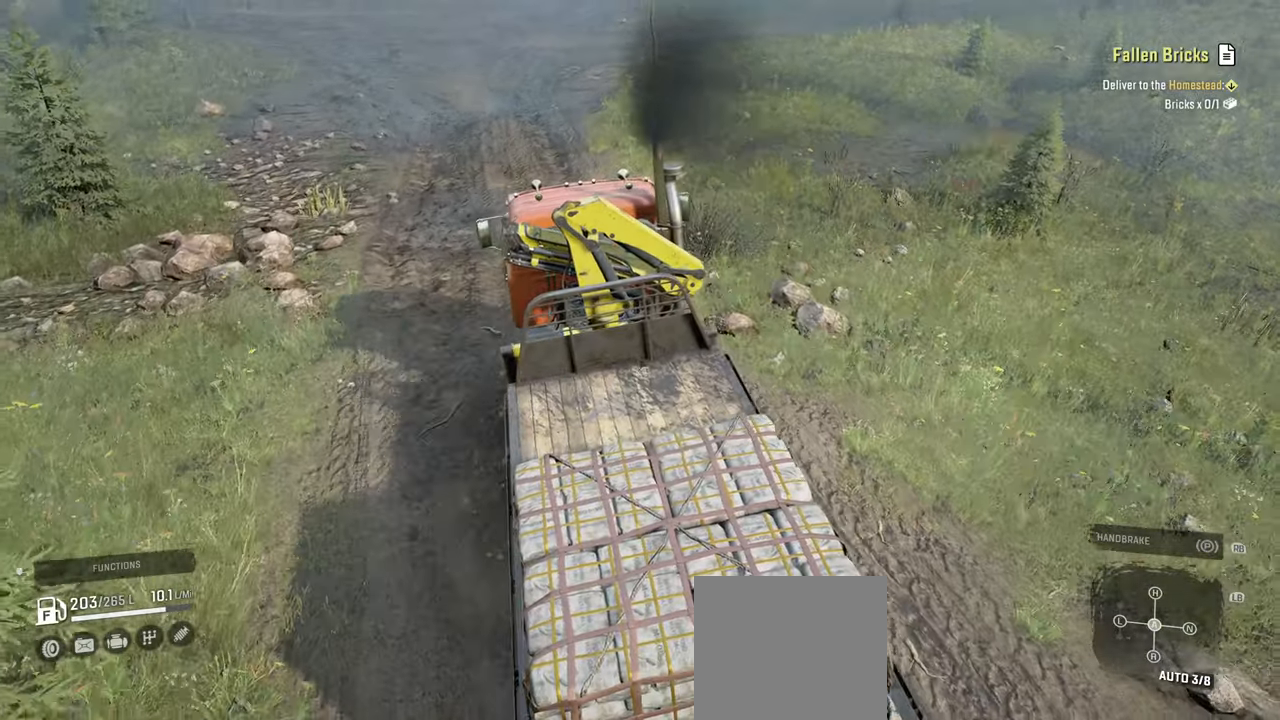
{"buttons": ["R2"], "left_stick": "center", "right_stick": "center", "events": [[100, "left_stick", "center"], [350, "right_stick", "center"]]}
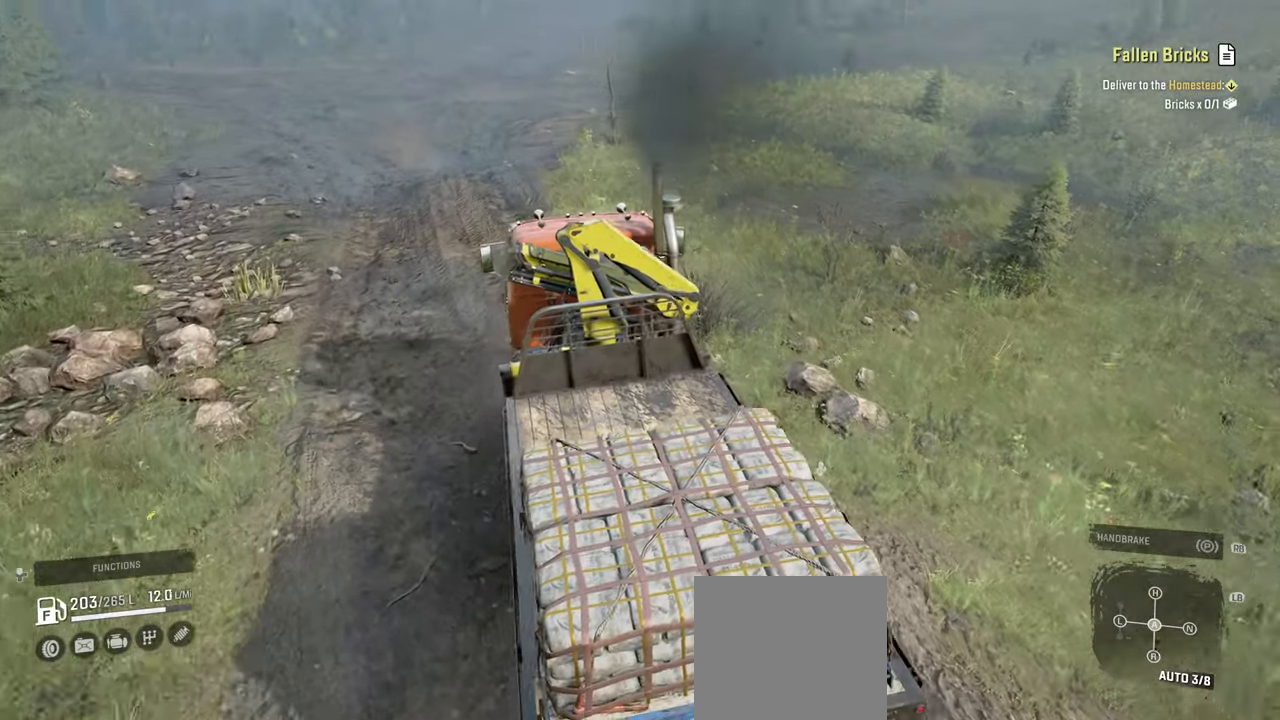
{"buttons": ["R2"], "left_stick": "center", "right_stick": "center", "events": [[134, "left_stick", "right"], [150, "right_stick", "up"], [250, "left_stick", "center"], [267, "right_stick", "center"]]}
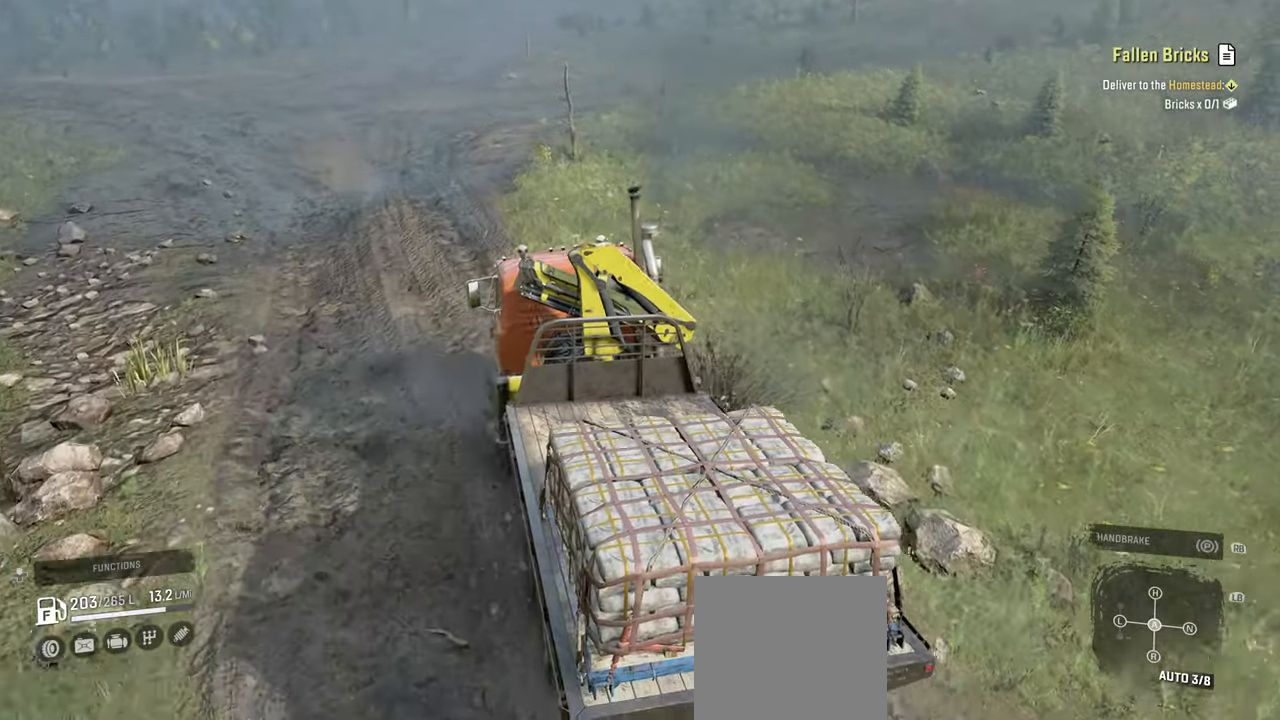
{"buttons": [], "left_stick": "right", "right_stick": "center", "events": [[67, "left_stick", "right"], [300, "R2", "up"]]}
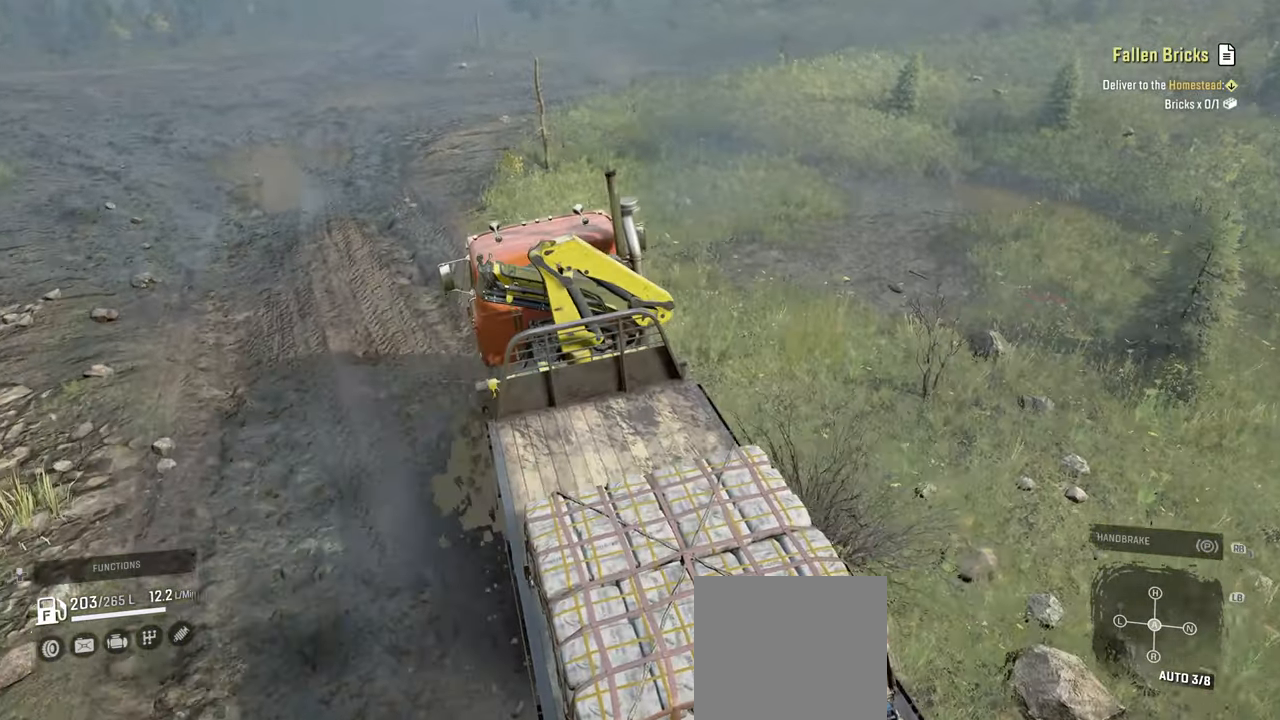
{"buttons": ["R2"], "left_stick": "center", "right_stick": "up-right", "events": [[67, "left_stick", "center"], [67, "right_stick", "up-right"], [150, "left_stick", "right"], [167, "R2", "down"], [400, "left_stick", "center"]]}
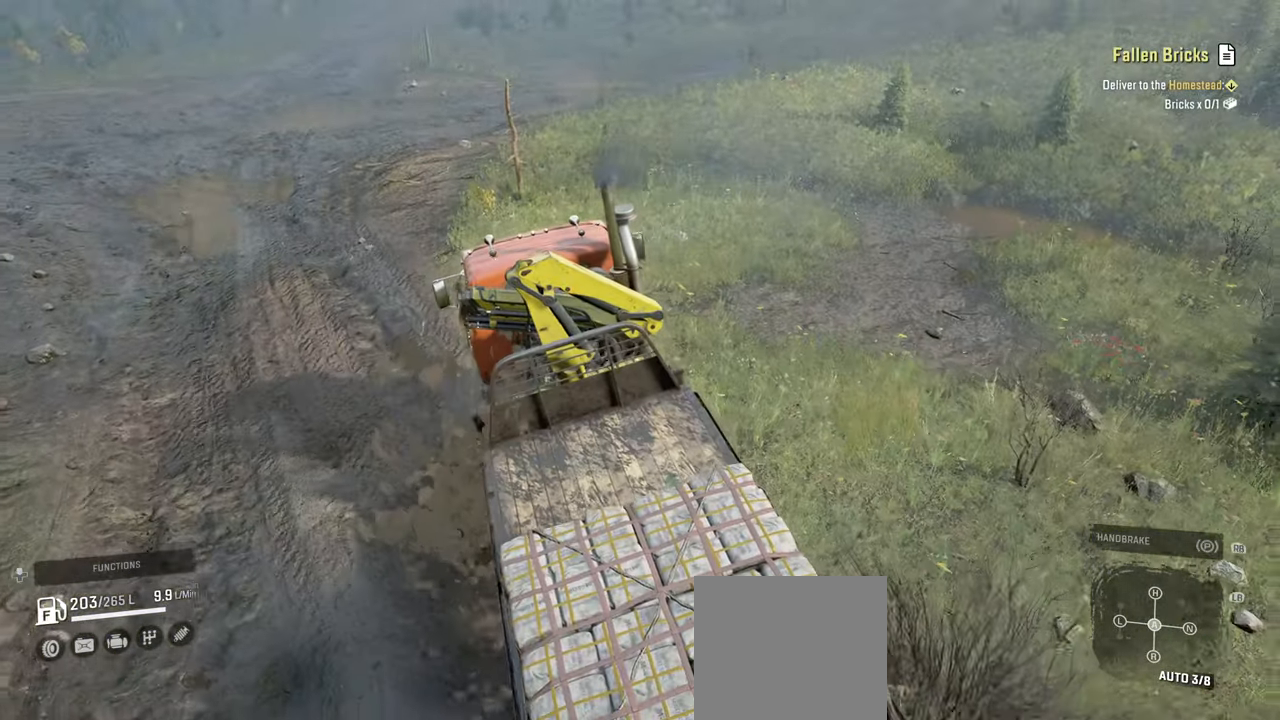
{"buttons": ["R2"], "left_stick": "left", "right_stick": "center", "events": [[134, "right_stick", "center"], [284, "R2", "up"], [317, "left_stick", "left"], [334, "R2", "down"]]}
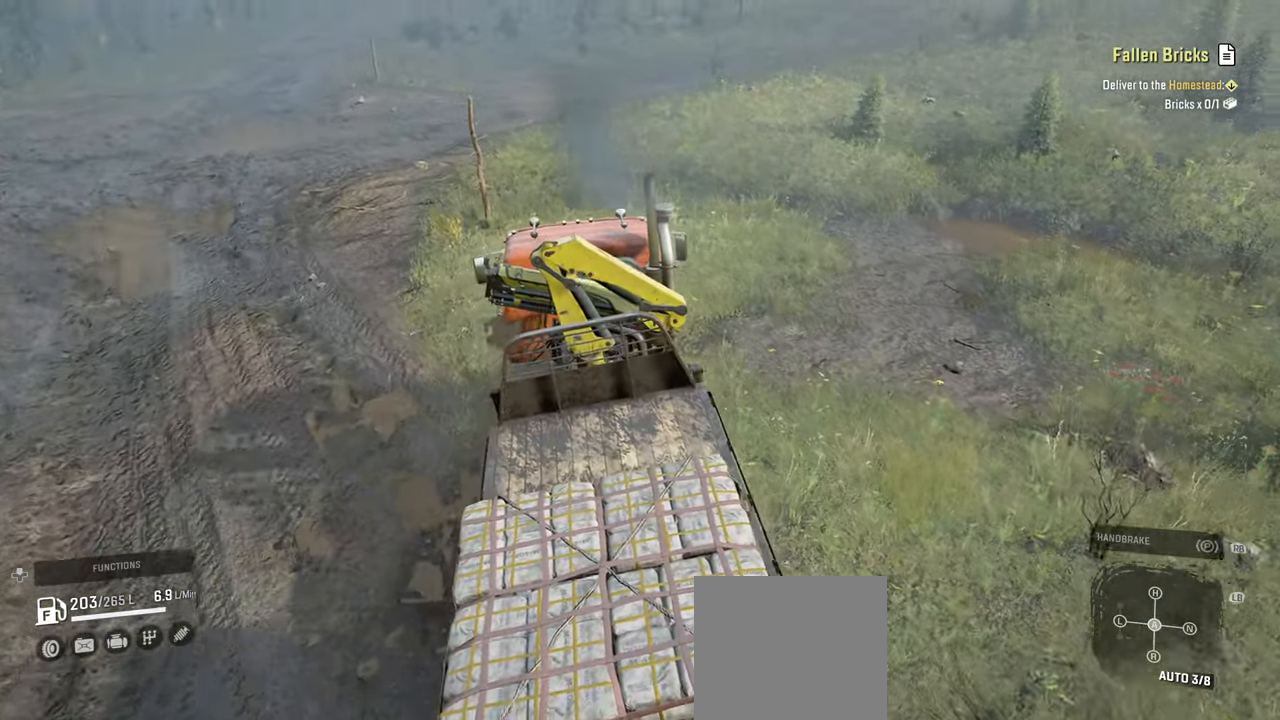
{"buttons": ["R2"], "left_stick": "center", "right_stick": "center", "events": [[34, "right_stick", "left"], [400, "left_stick", "center"], [484, "right_stick", "center"]]}